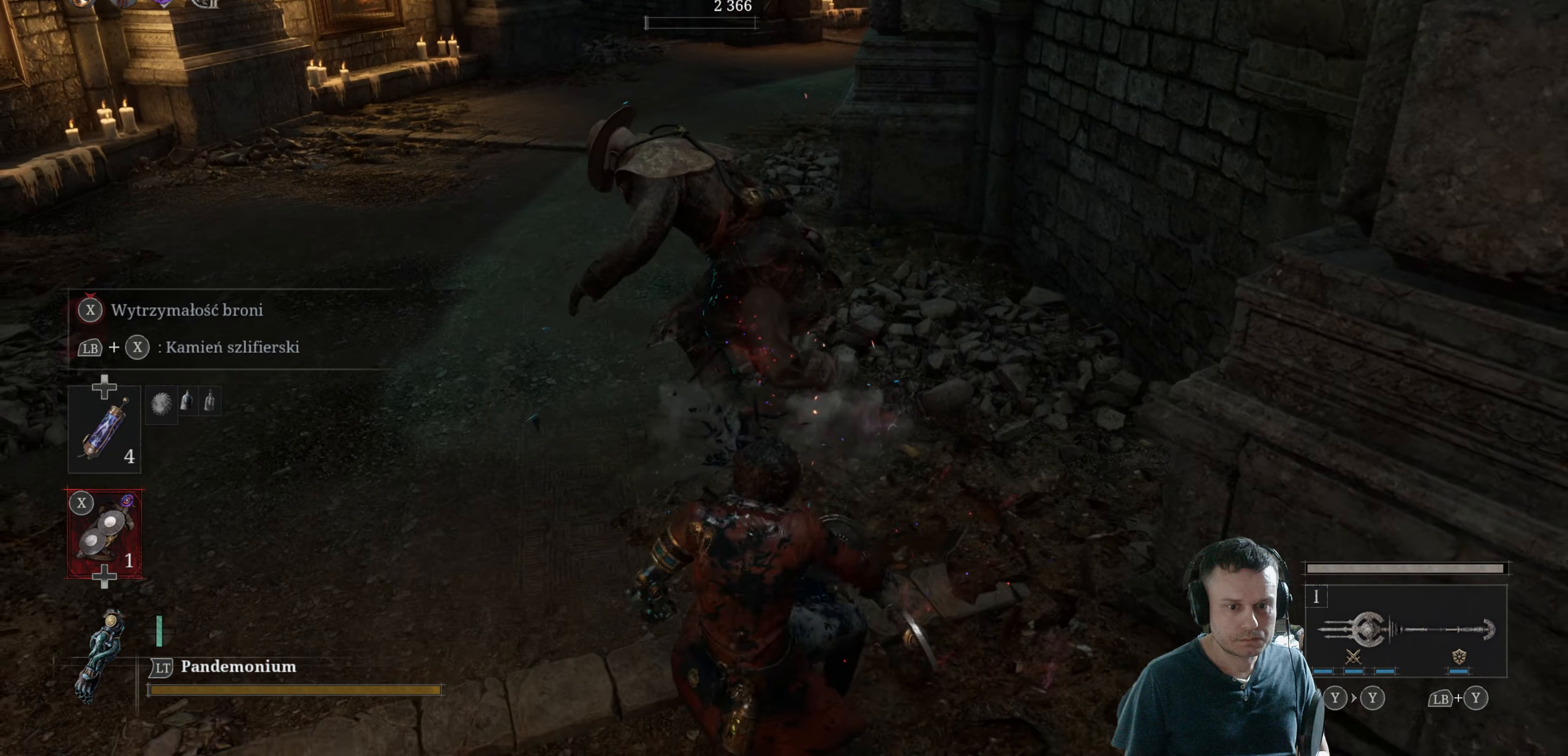
Gameplay with a controller (Xbox layout); each line is a JSON object with the inputs held at the frame after it. "events" lists button and stick changes between this image and that frame as [ms after this image, input, new state], when the widget could be followed in between.
{"buttons": [], "left_stick": "center", "right_stick": "center", "events": [[366, "left_stick", "center"]]}
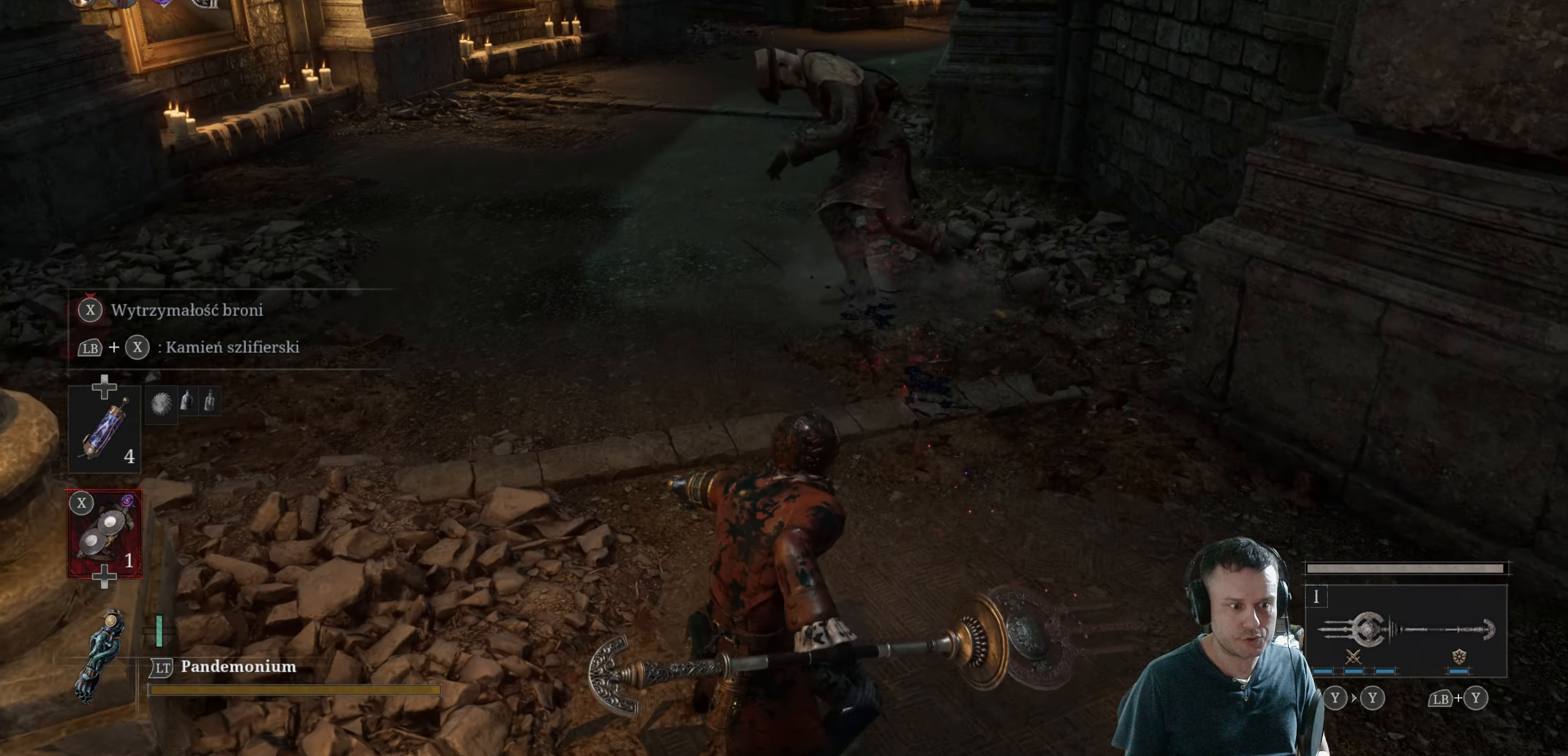
{"buttons": ["B"], "left_stick": "up", "right_stick": "center", "events": [[183, "B", "down"], [216, "left_stick", "up"]]}
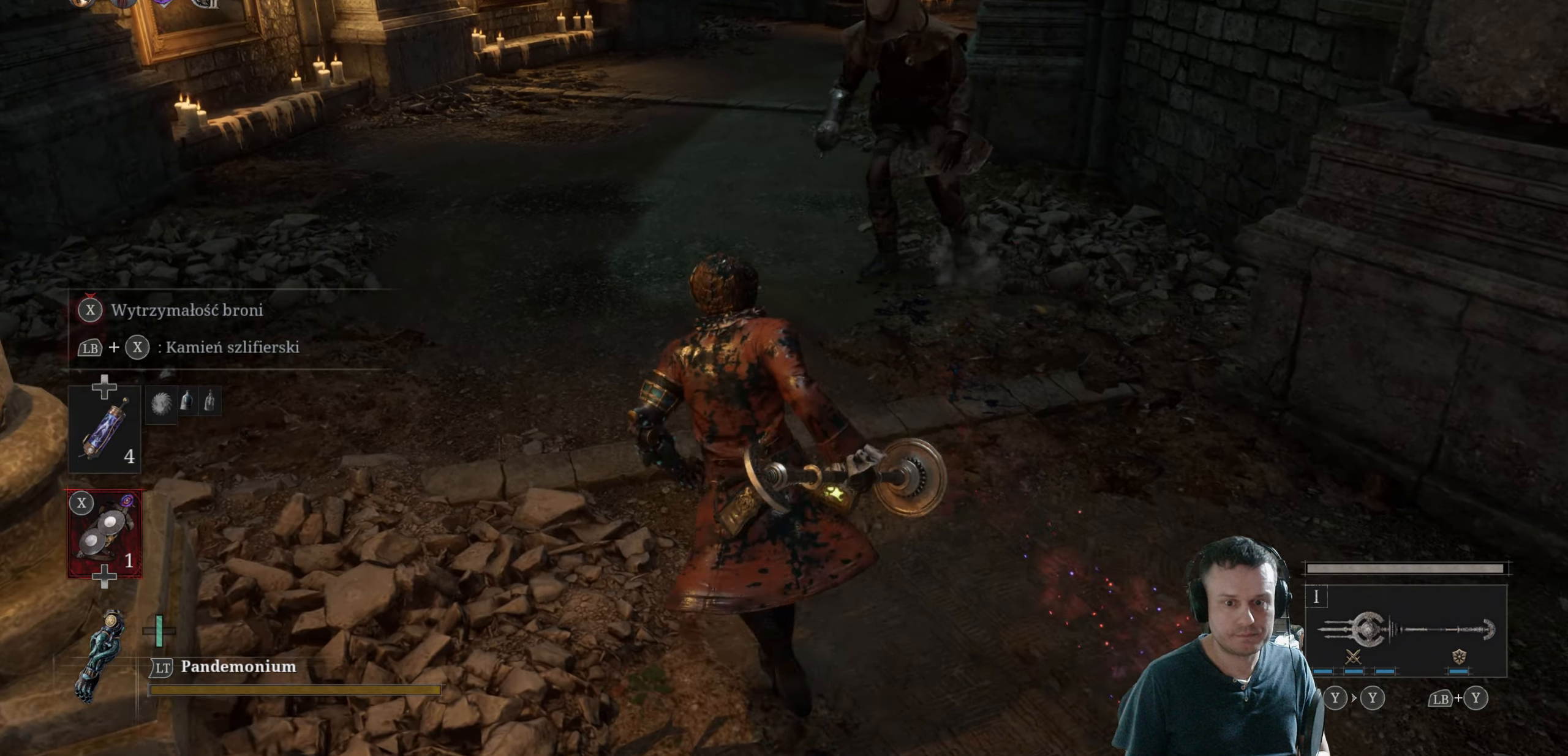
{"buttons": ["B"], "left_stick": "up", "right_stick": "center", "events": []}
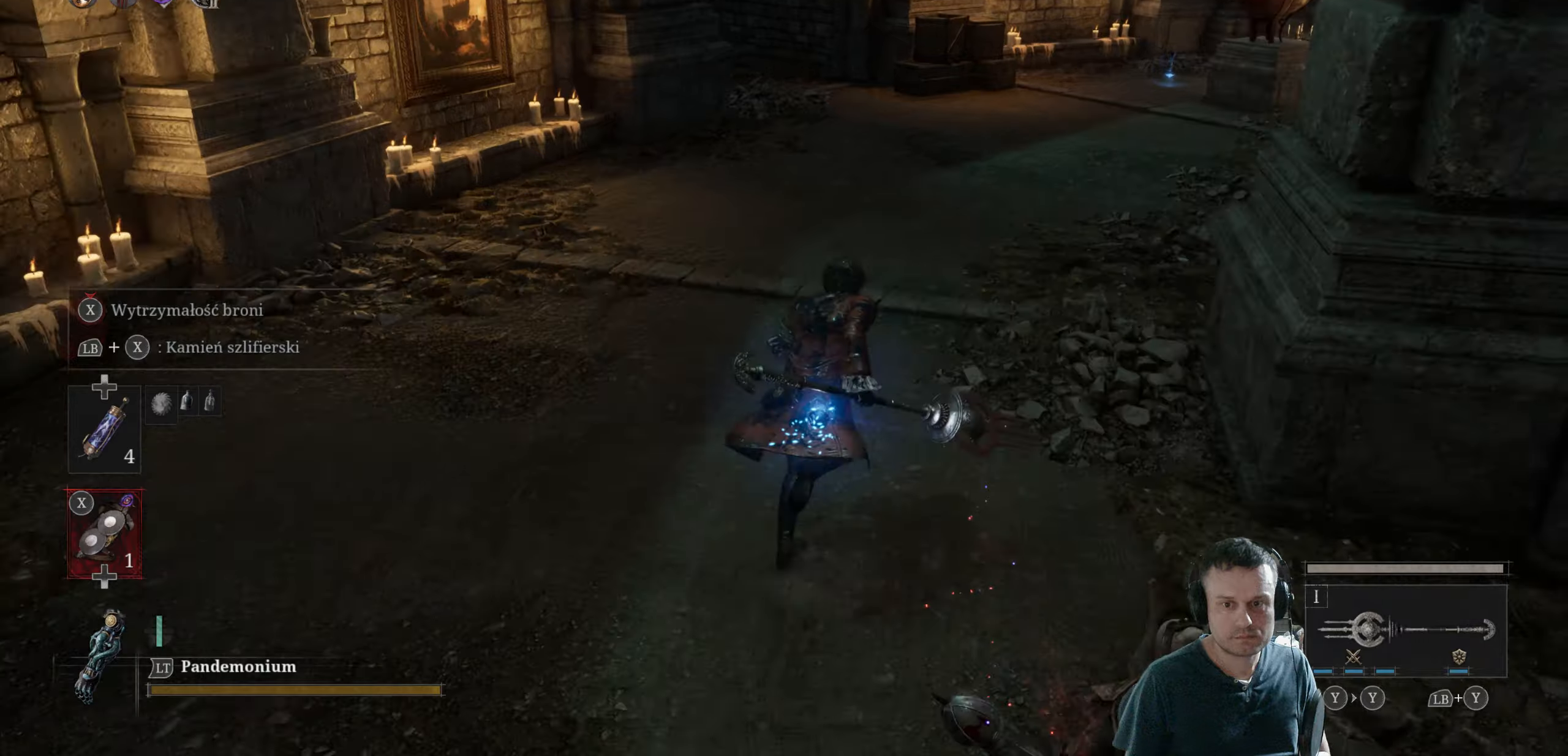
{"buttons": ["B"], "left_stick": "up", "right_stick": "center", "events": []}
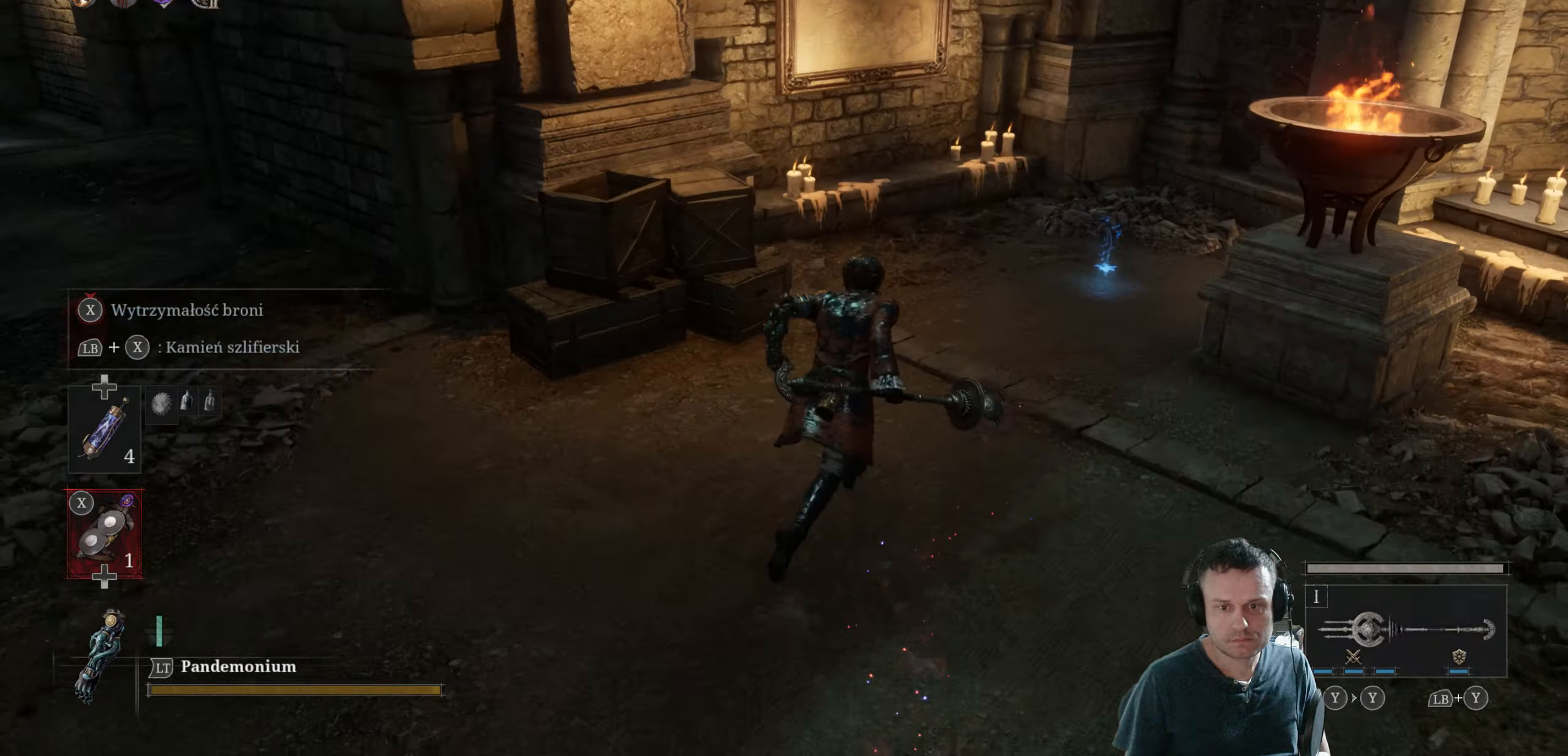
{"buttons": [], "left_stick": "up", "right_stick": "center", "events": [[167, "B", "up"], [183, "left_stick", "right"], [217, "A", "down"], [233, "left_stick", "down"], [250, "A", "up"], [283, "right_stick", "left"], [333, "left_stick", "left"], [417, "left_stick", "up"], [467, "right_stick", "center"]]}
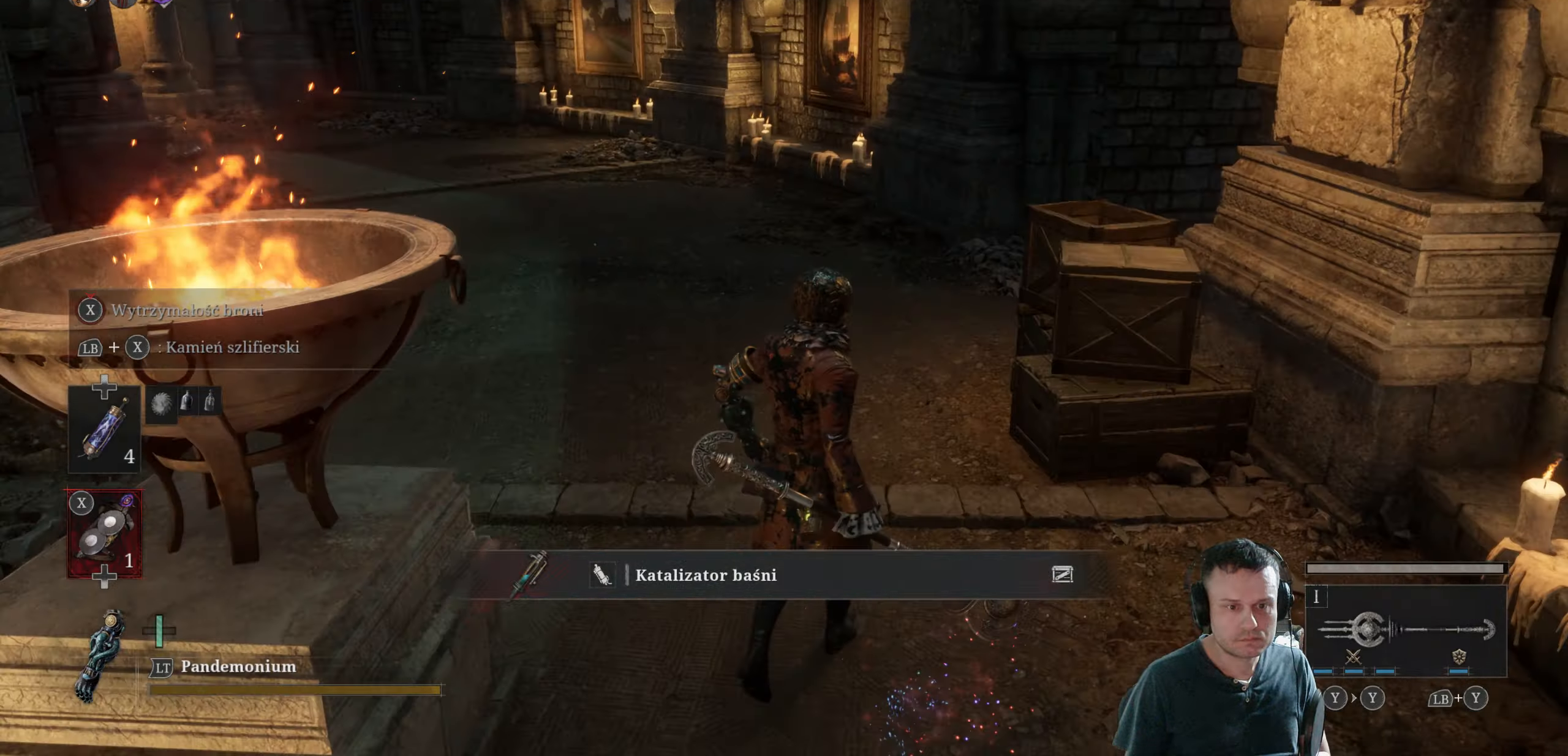
{"buttons": ["B"], "left_stick": "up", "right_stick": "center", "events": [[83, "right_stick", "left"], [133, "right_stick", "center"], [250, "right_stick", "right"], [350, "right_stick", "center"], [483, "B", "down"]]}
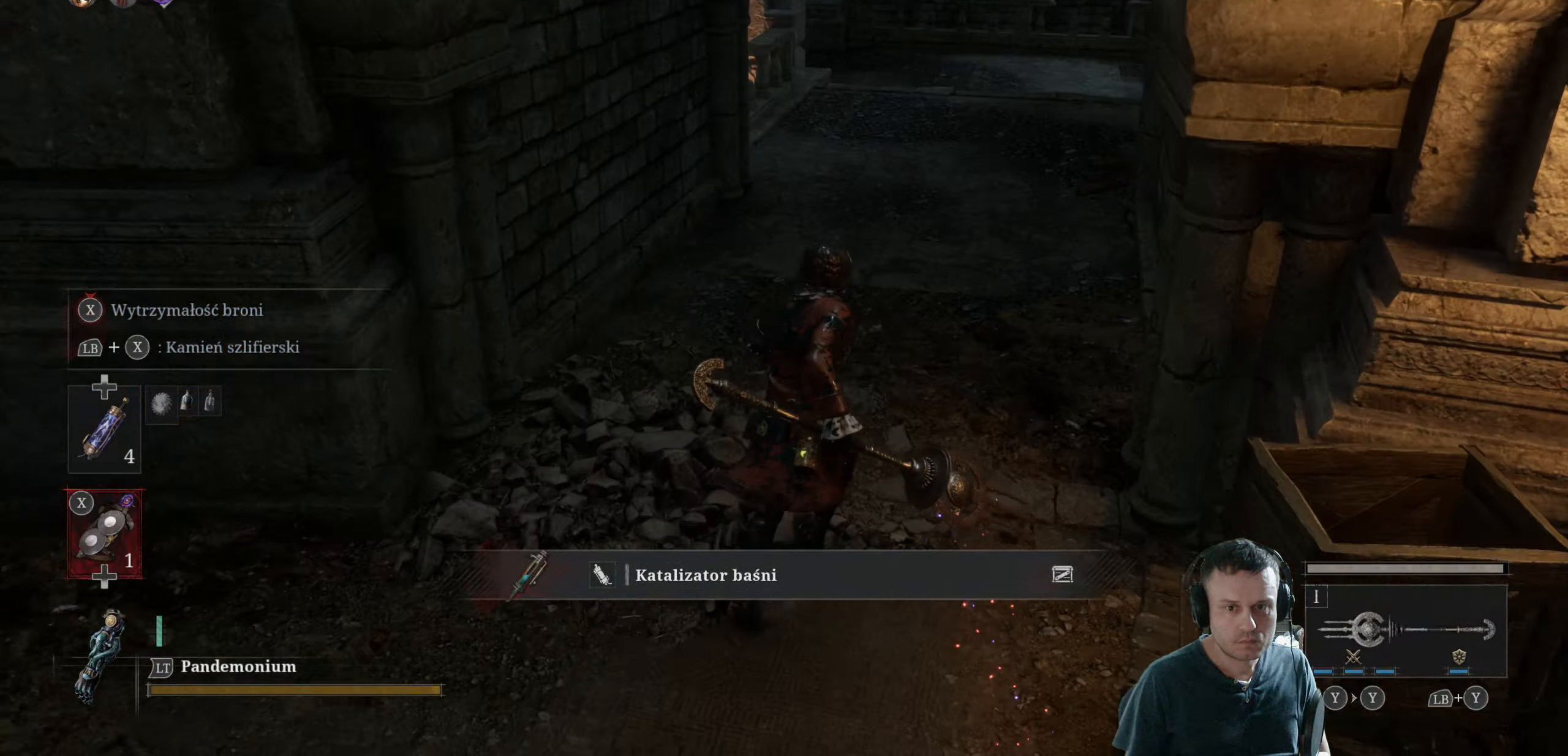
{"buttons": [], "left_stick": "center", "right_stick": "center", "events": [[300, "B", "up"], [317, "left_stick", "center"], [333, "DPAD_UP", "down"], [367, "DPAD_UP", "up"], [417, "DPAD_UP", "down"], [433, "DPAD_UP", "up"]]}
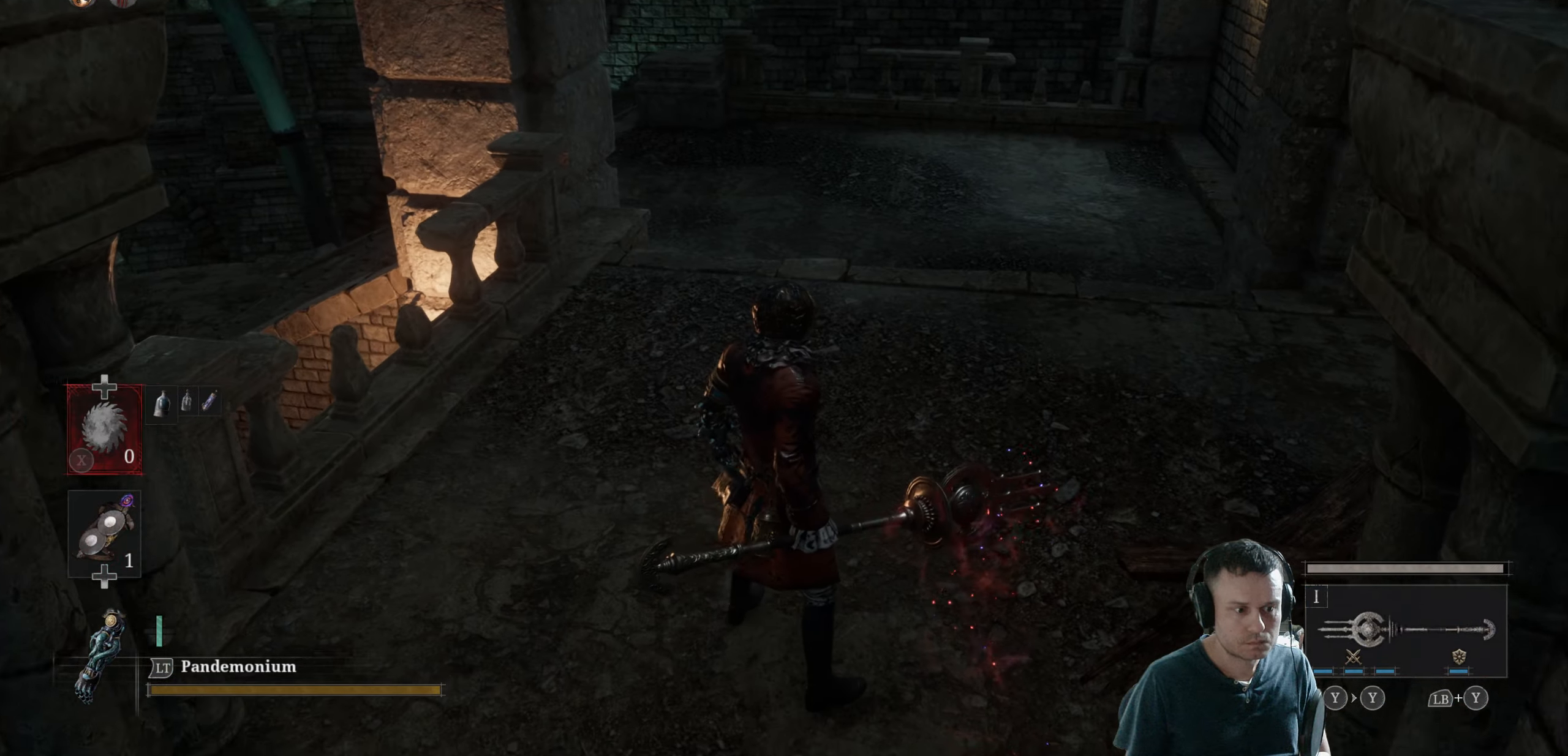
{"buttons": ["B"], "left_stick": "up-right", "right_stick": "center", "events": [[50, "DPAD_UP", "down"], [83, "DPAD_UP", "up"], [183, "left_stick", "up-right"], [183, "right_stick", "left"], [250, "right_stick", "center"], [300, "B", "down"]]}
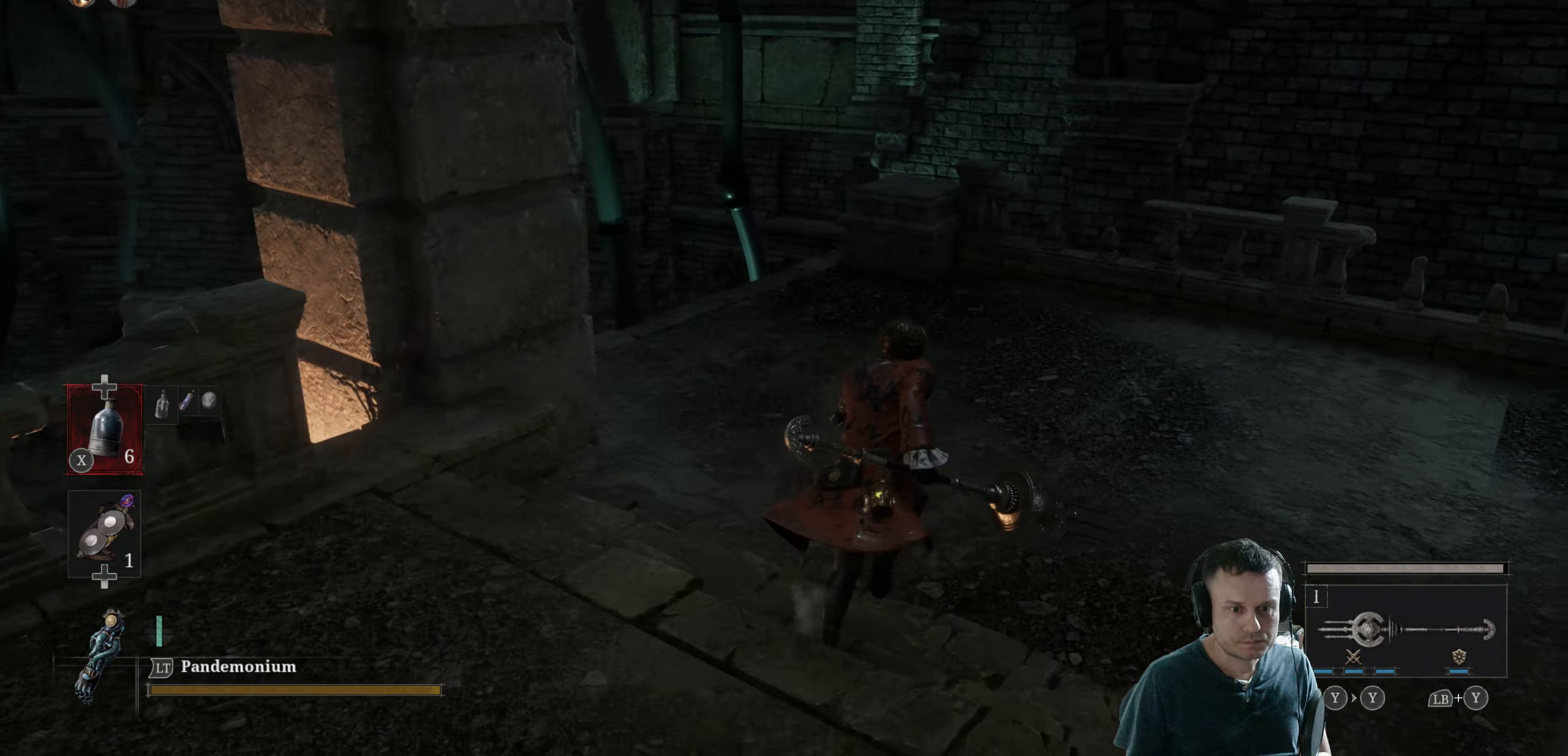
{"buttons": [], "left_stick": "center", "right_stick": "center", "events": [[17, "B", "up"], [50, "right_stick", "left"], [167, "left_stick", "right"], [183, "right_stick", "center"], [350, "left_stick", "center"]]}
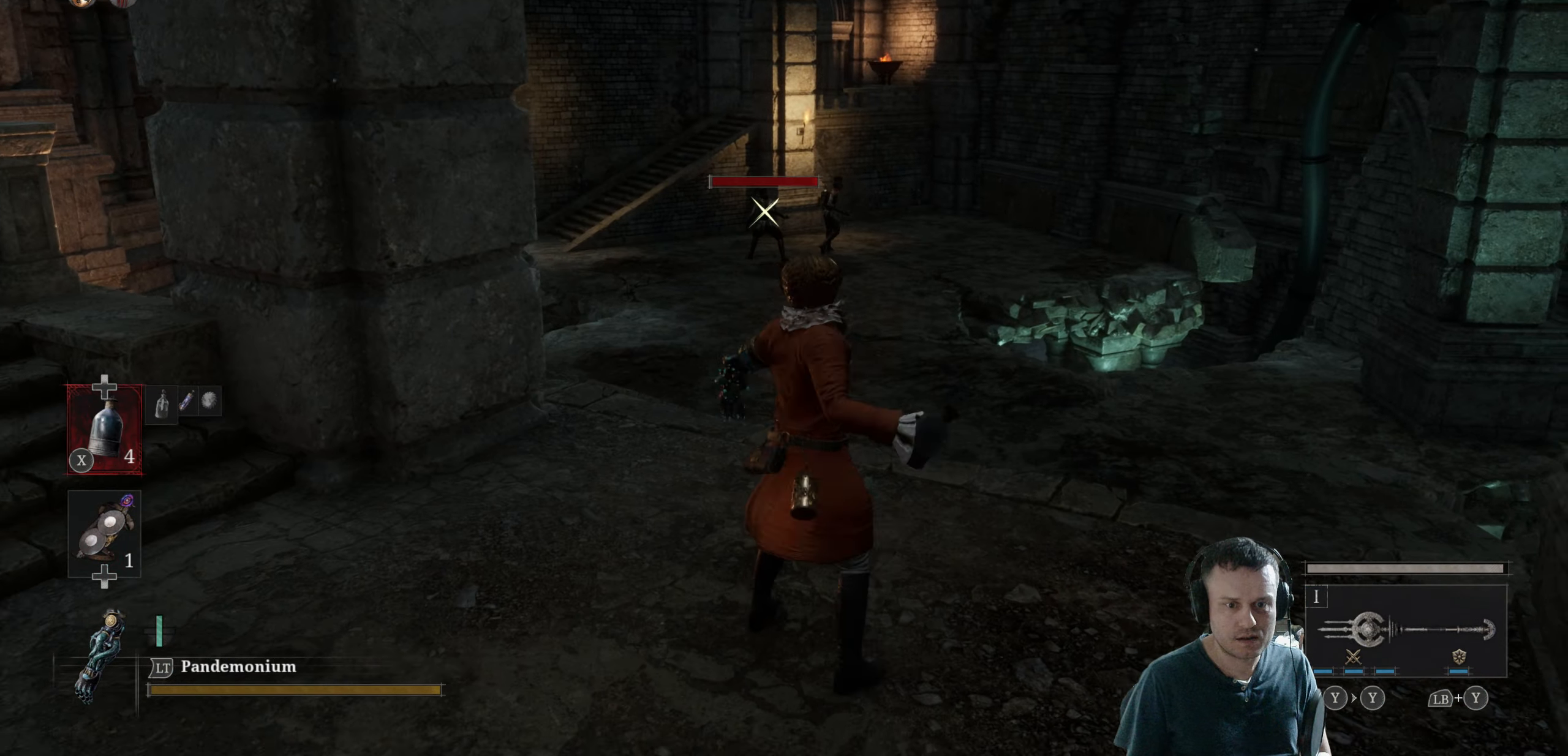
{"buttons": [], "left_stick": "center", "right_stick": "center", "events": []}
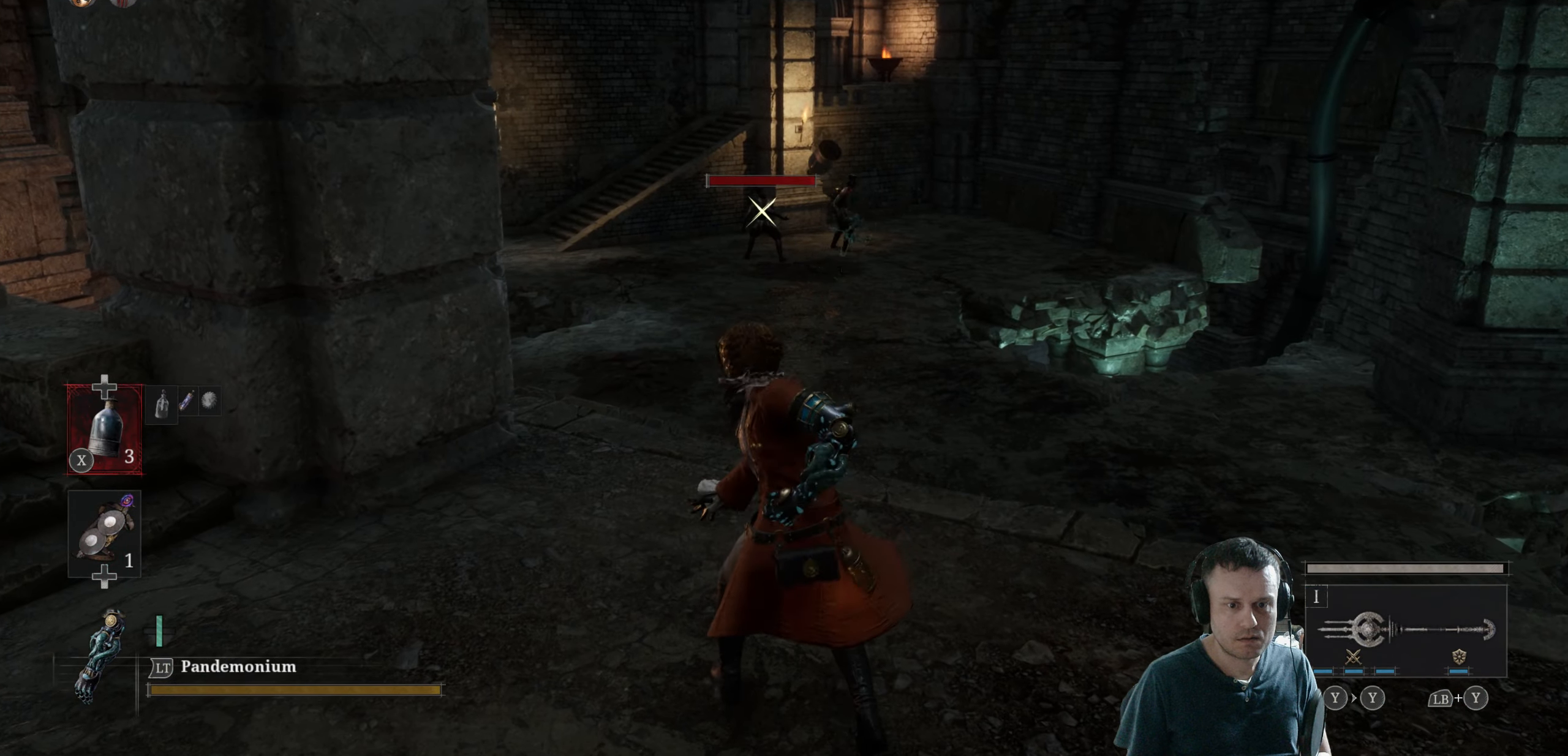
{"buttons": [], "left_stick": "center", "right_stick": "center", "events": []}
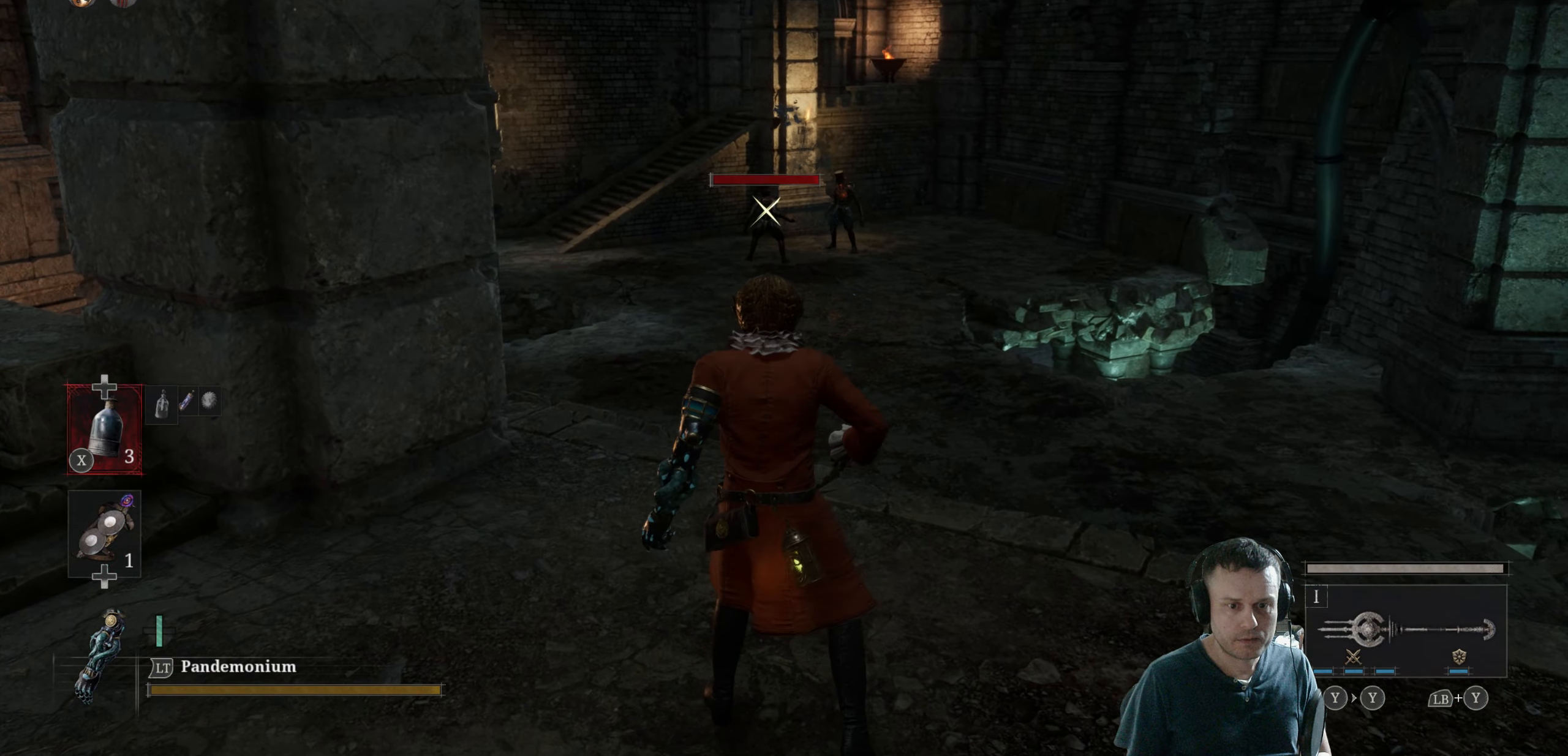
{"buttons": [], "left_stick": "center", "right_stick": "center", "events": []}
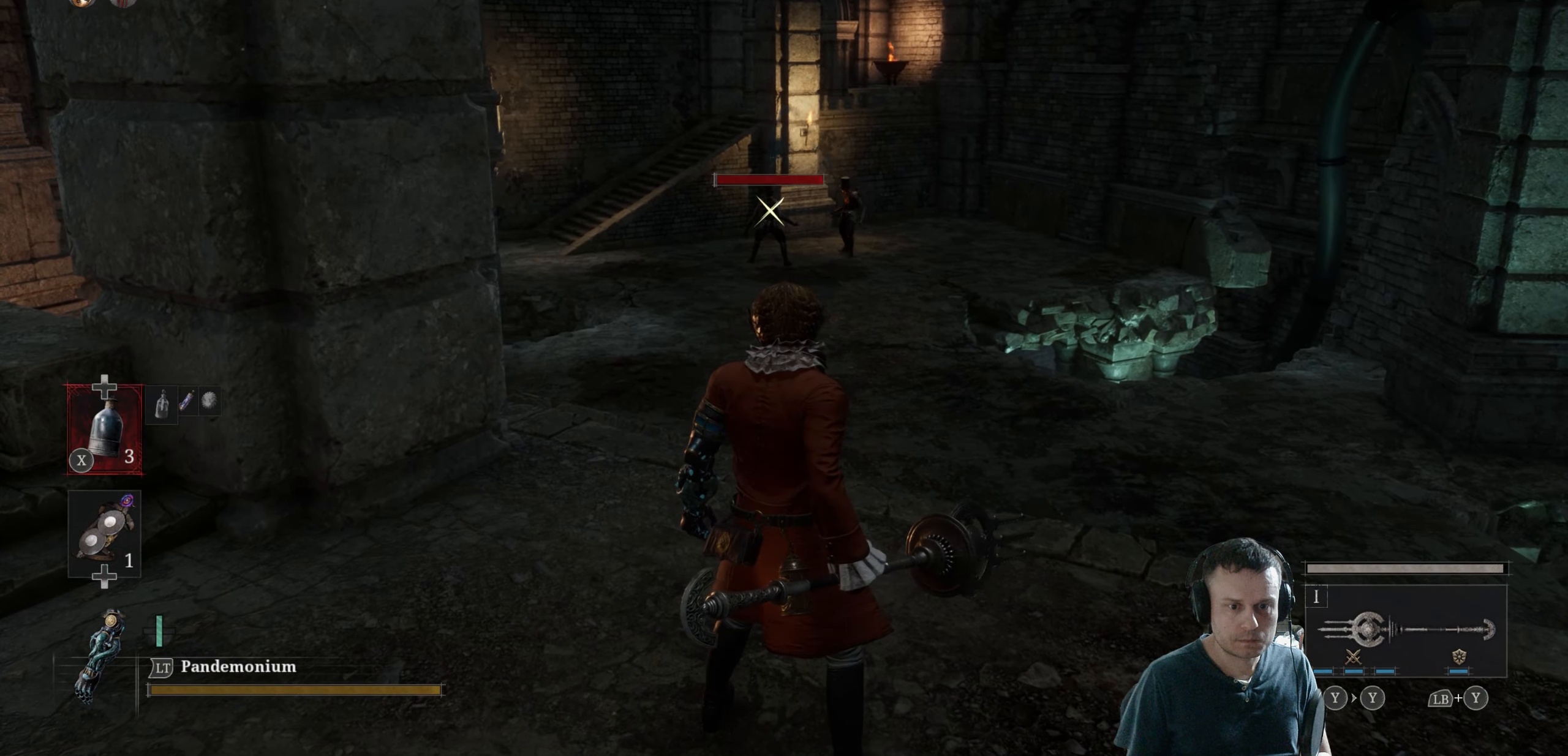
{"buttons": [], "left_stick": "center", "right_stick": "center", "events": []}
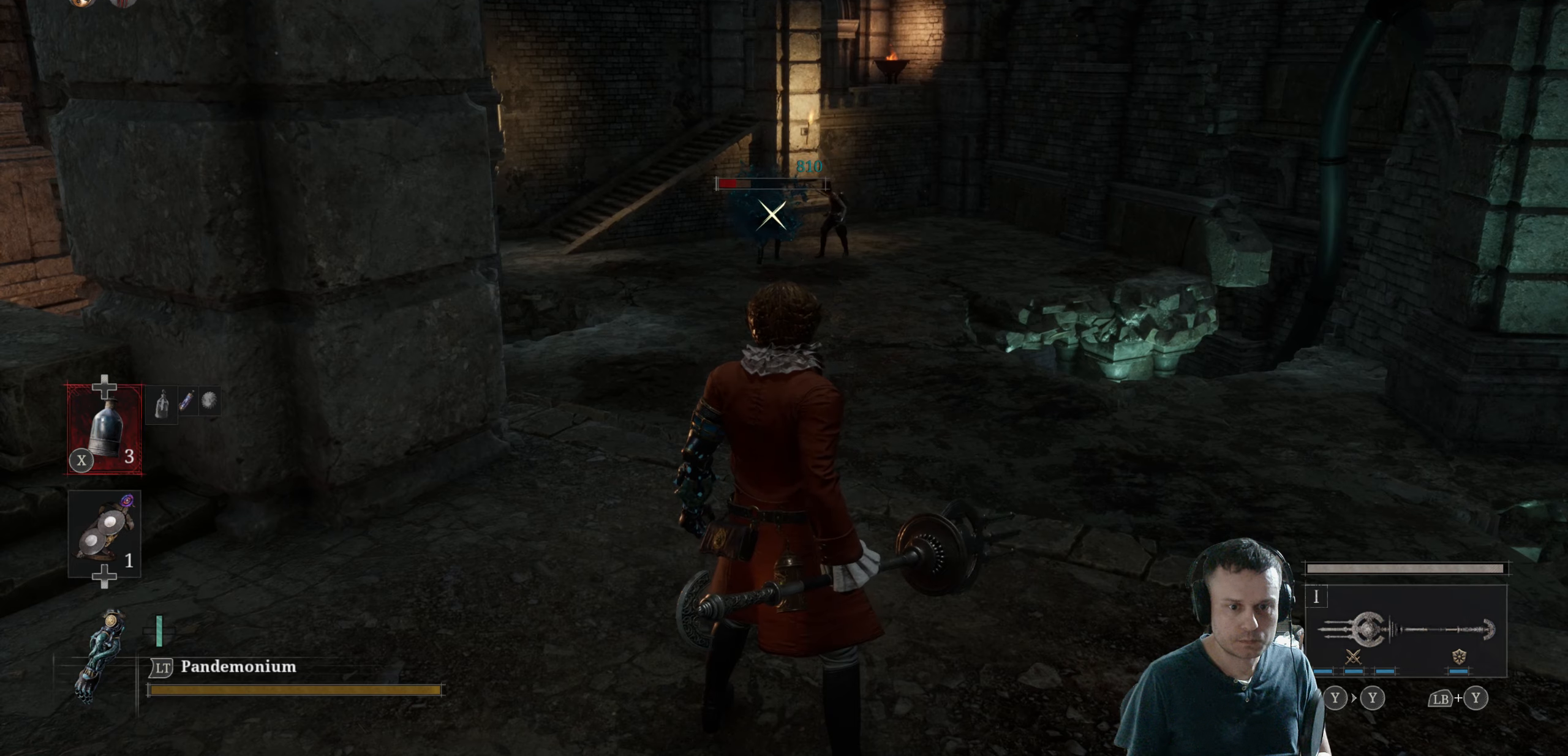
{"buttons": [], "left_stick": "down", "right_stick": "center", "events": [[134, "left_stick", "down"]]}
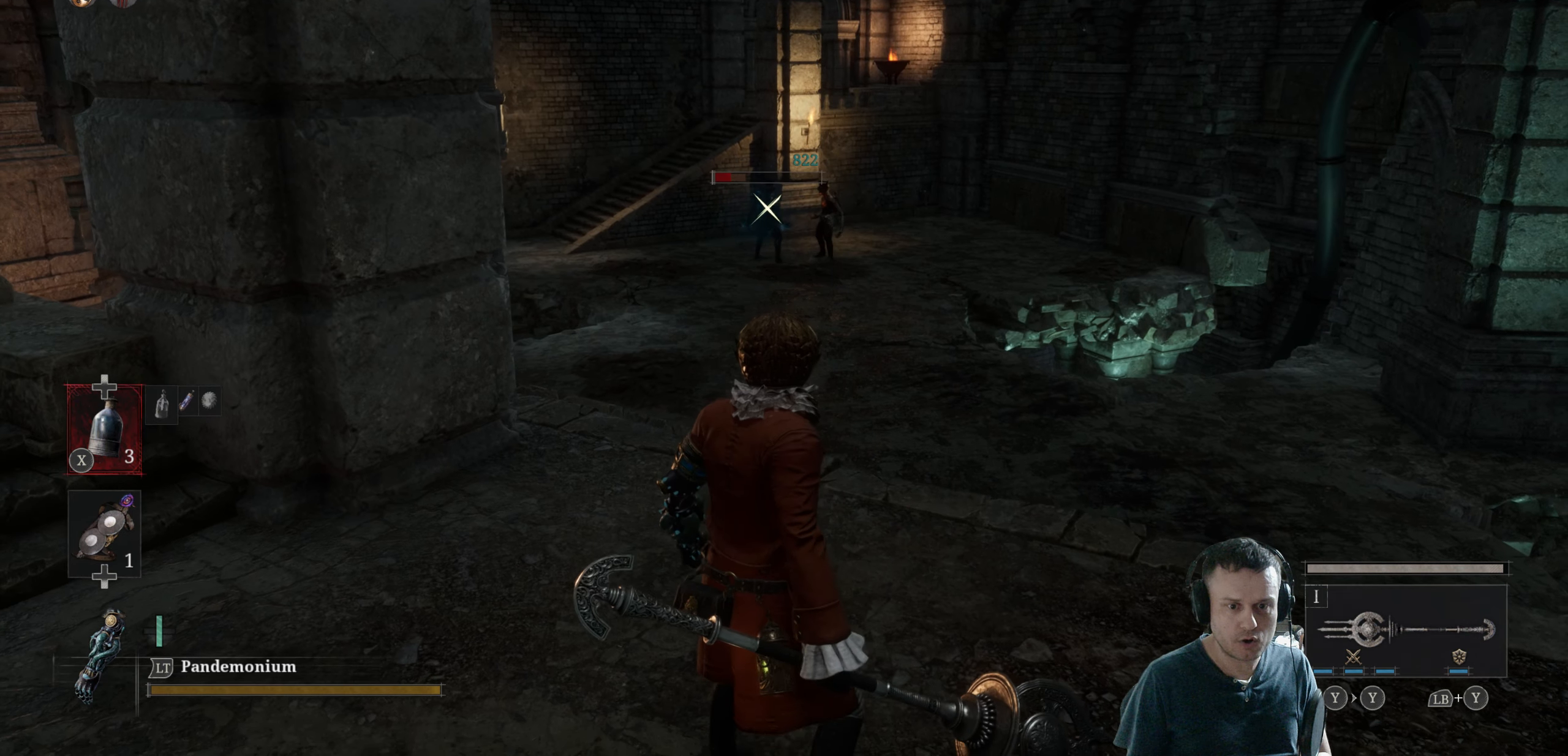
{"buttons": [], "left_stick": "center", "right_stick": "center", "events": [[67, "left_stick", "center"]]}
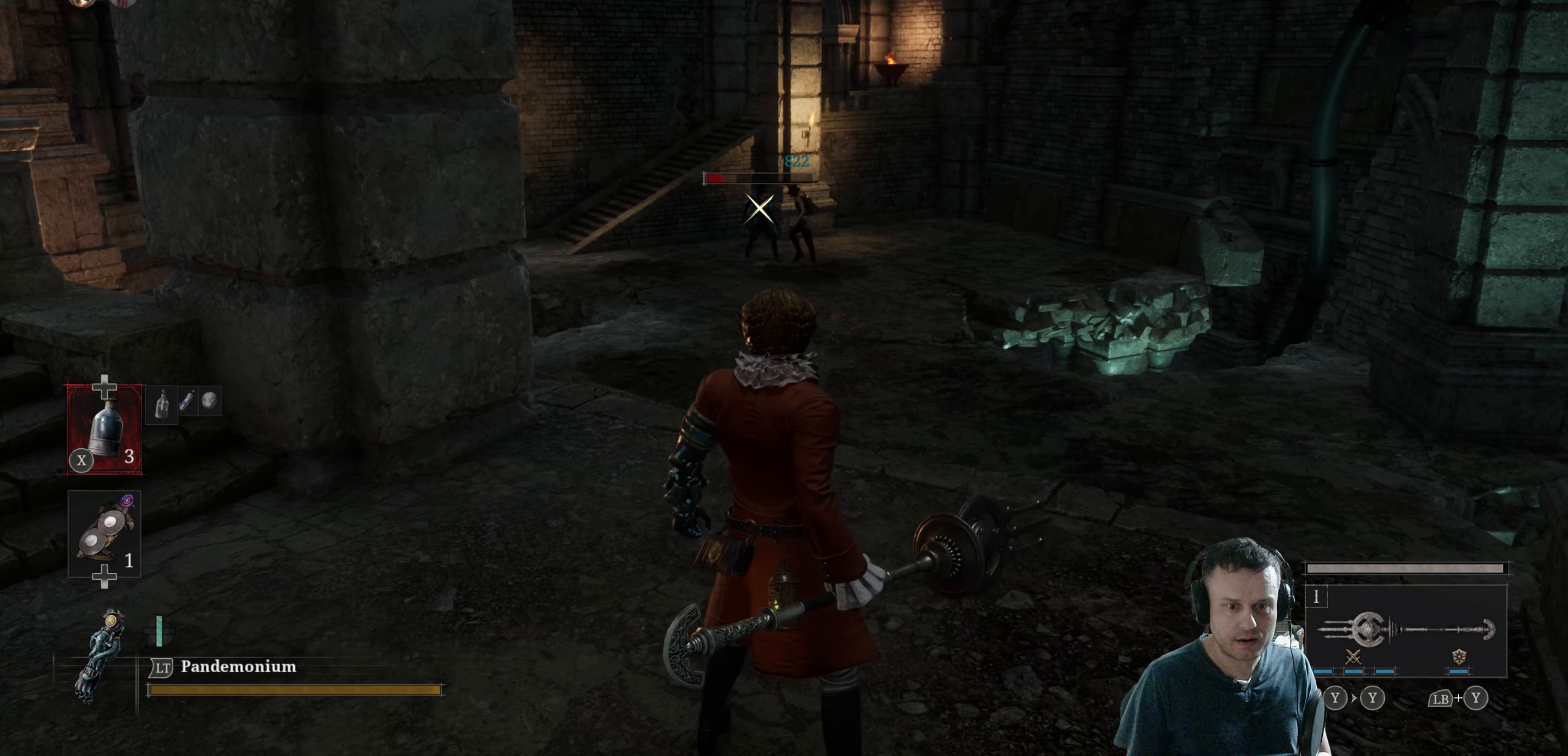
{"buttons": [], "left_stick": "center", "right_stick": "center", "events": []}
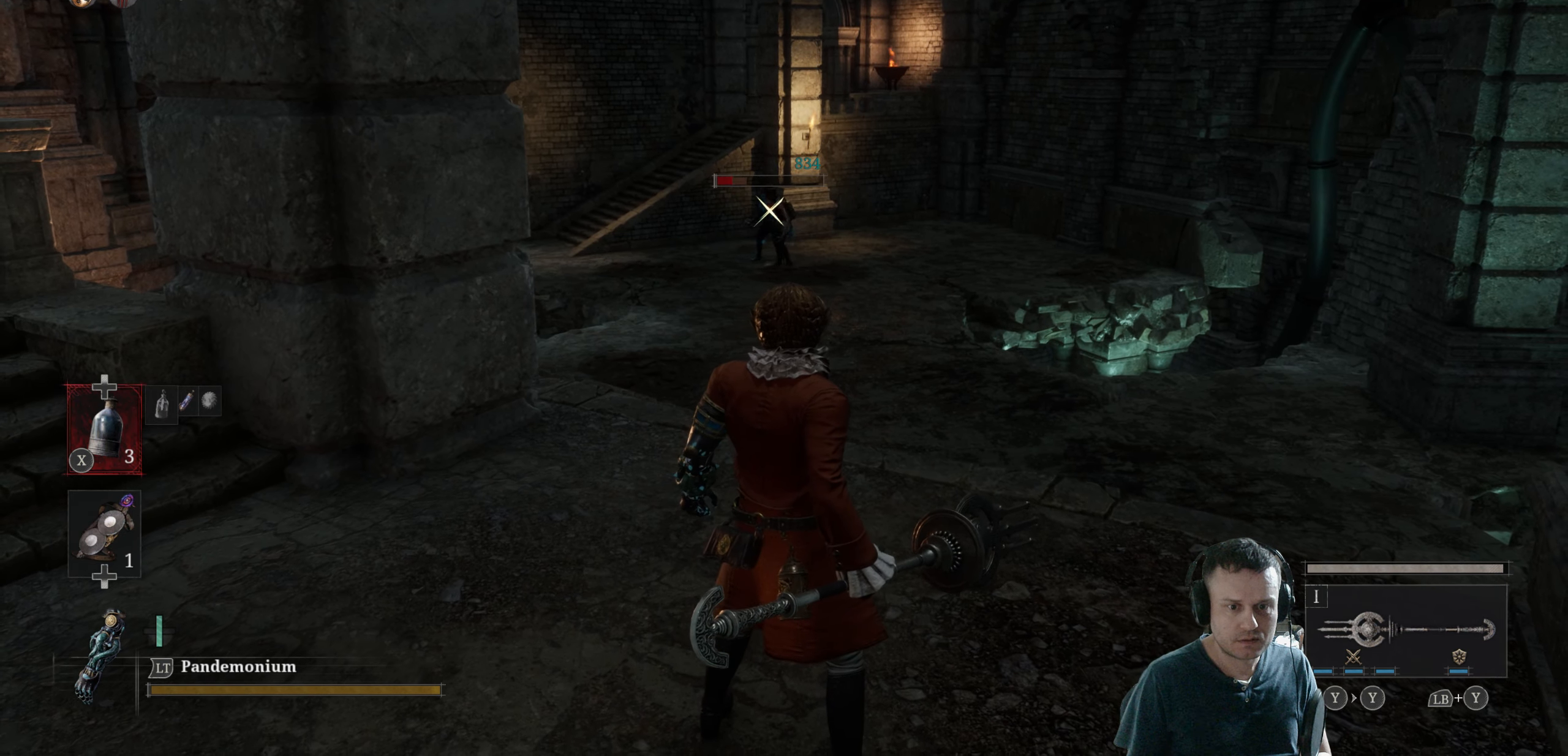
{"buttons": [], "left_stick": "center", "right_stick": "center", "events": [[317, "R3", "down"], [467, "R3", "up"]]}
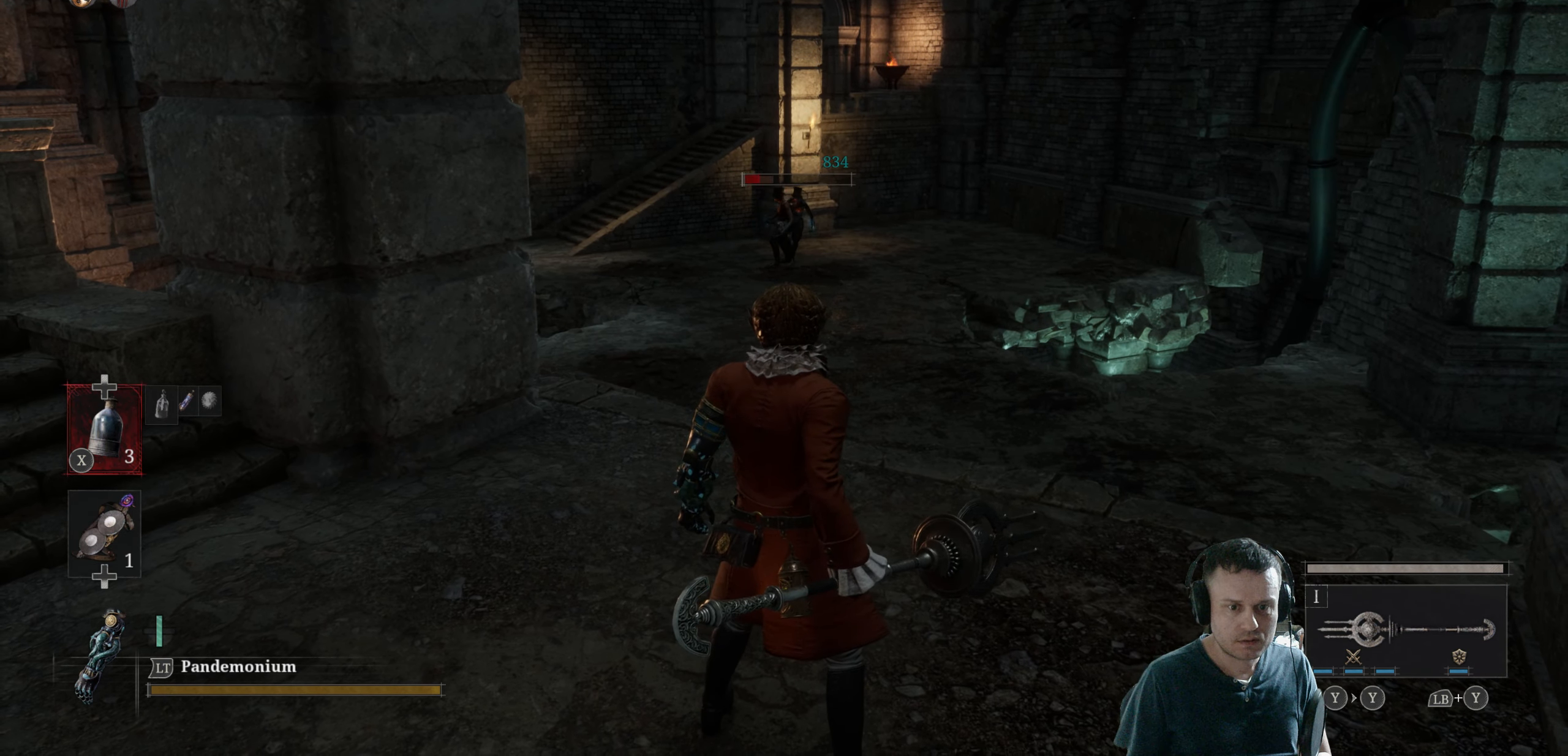
{"buttons": [], "left_stick": "center", "right_stick": "center", "events": [[250, "R3", "down"], [384, "R3", "up"]]}
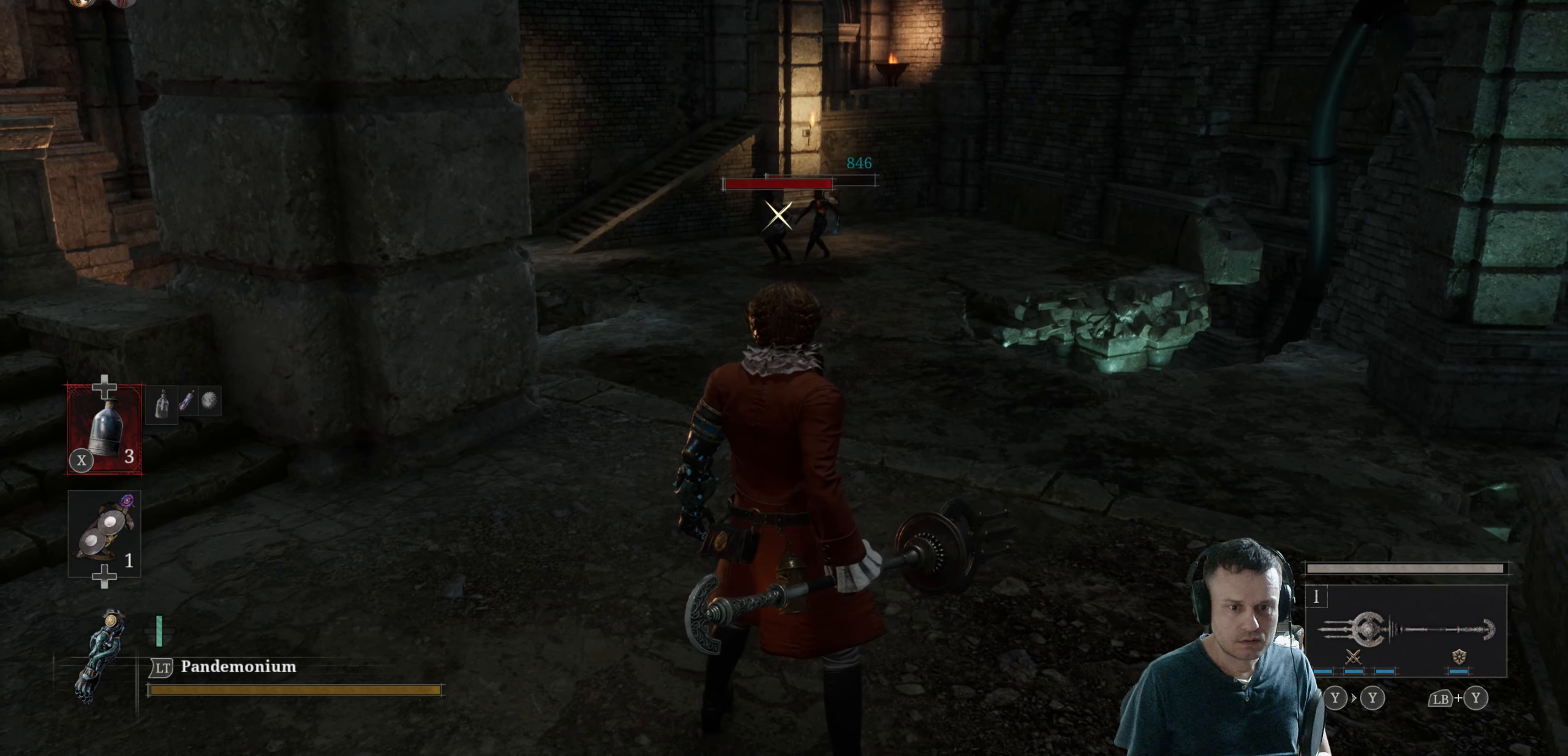
{"buttons": ["X"], "left_stick": "center", "right_stick": "center", "events": [[384, "X", "down"]]}
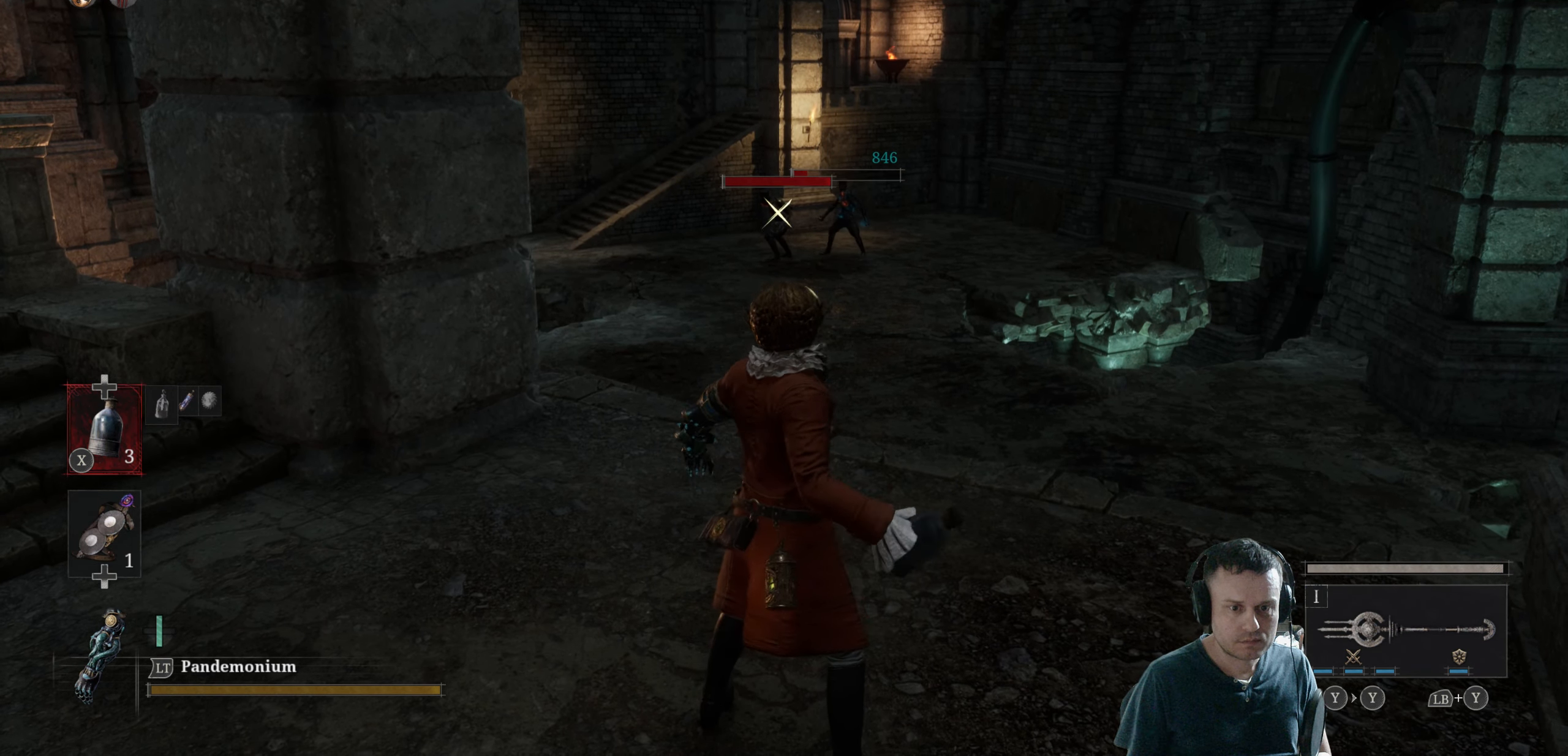
{"buttons": [], "left_stick": "center", "right_stick": "center", "events": [[17, "X", "up"]]}
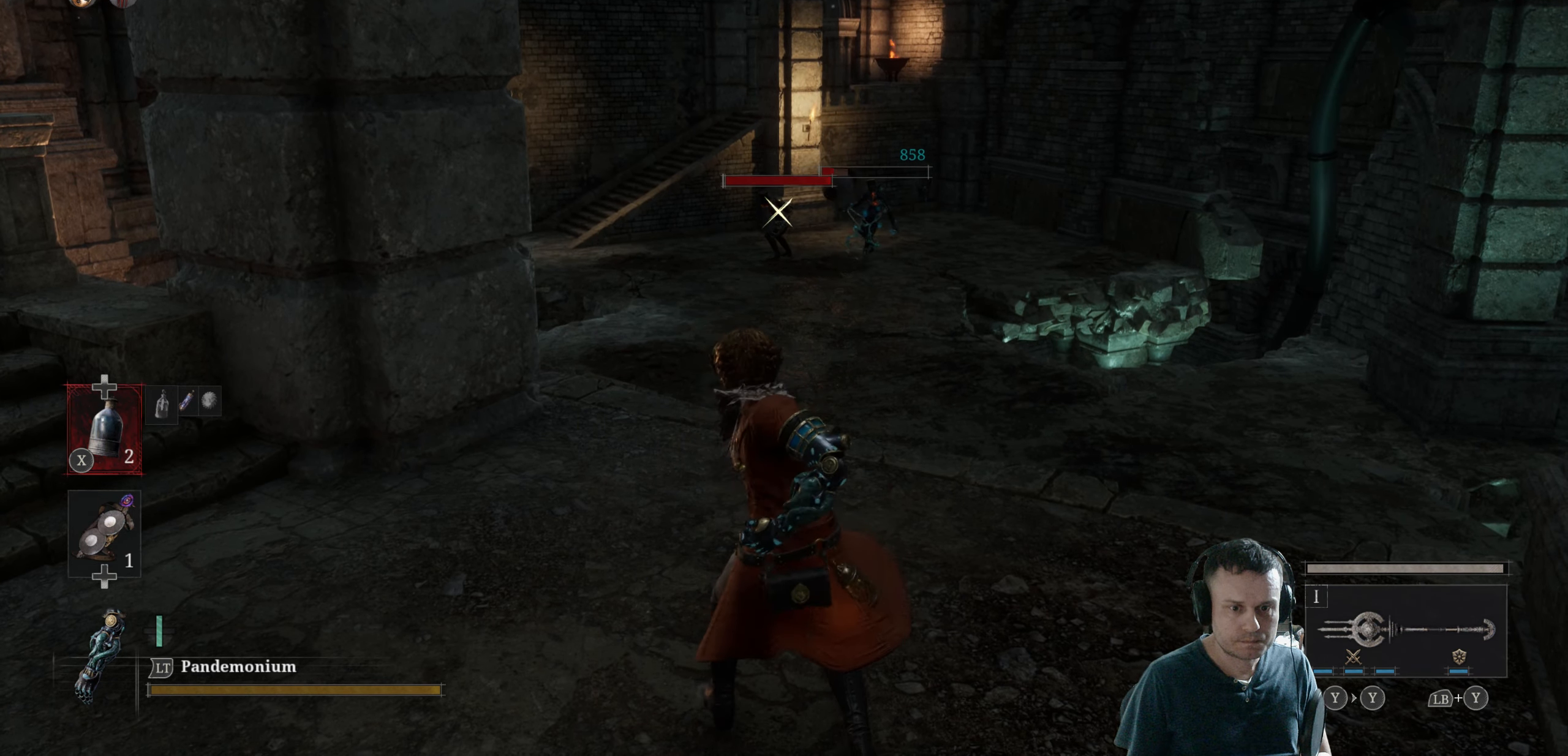
{"buttons": [], "left_stick": "center", "right_stick": "center", "events": []}
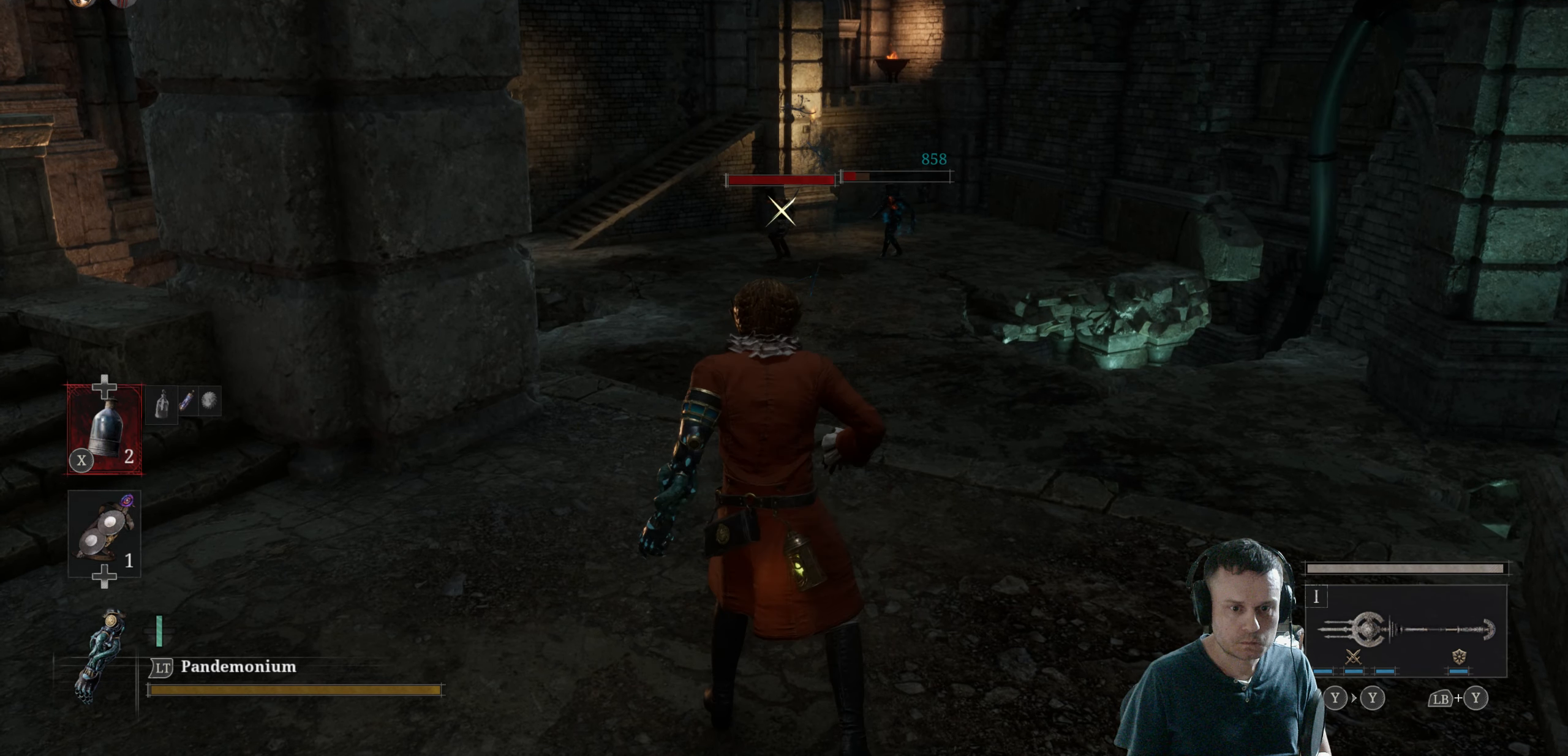
{"buttons": [], "left_stick": "center", "right_stick": "center", "events": []}
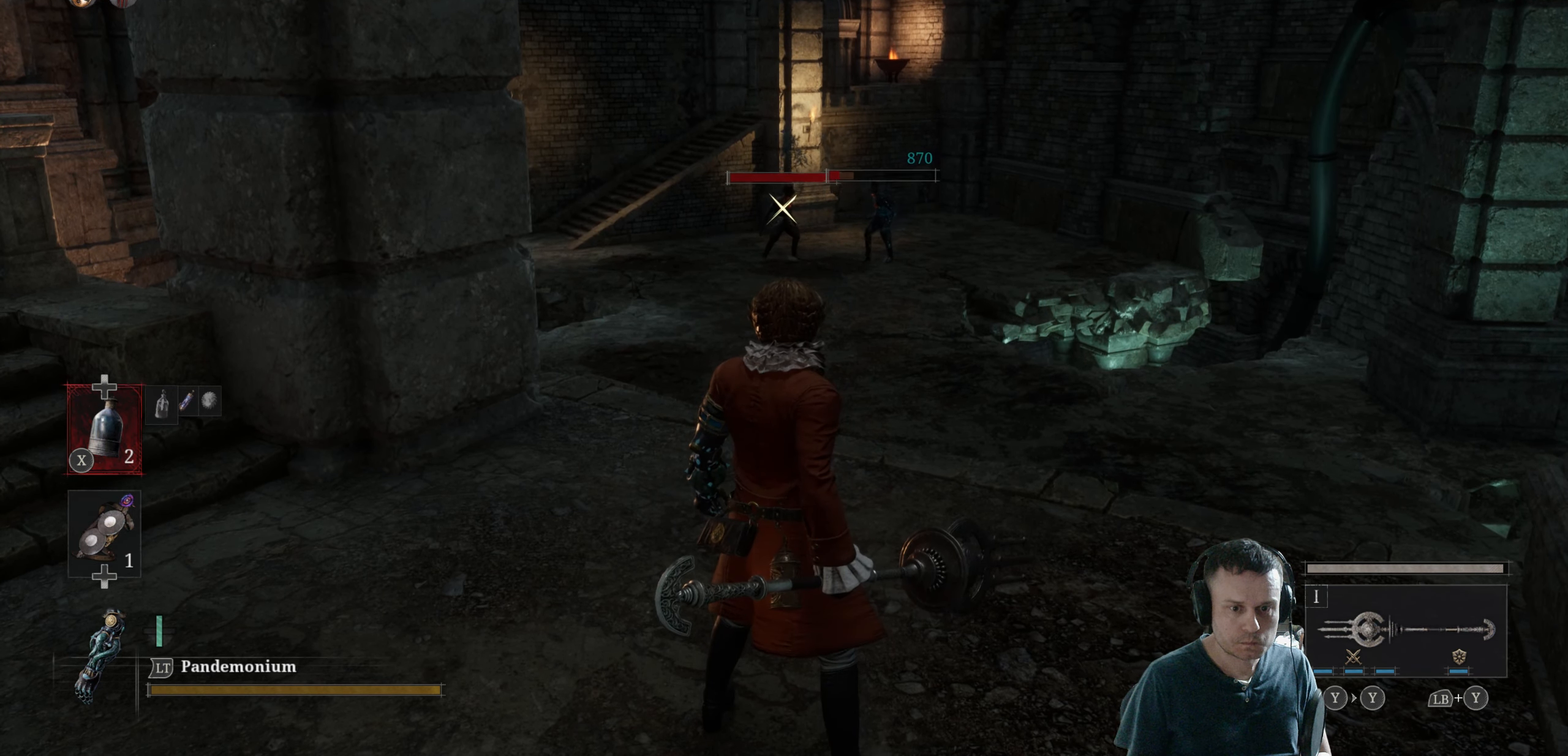
{"buttons": [], "left_stick": "center", "right_stick": "center", "events": []}
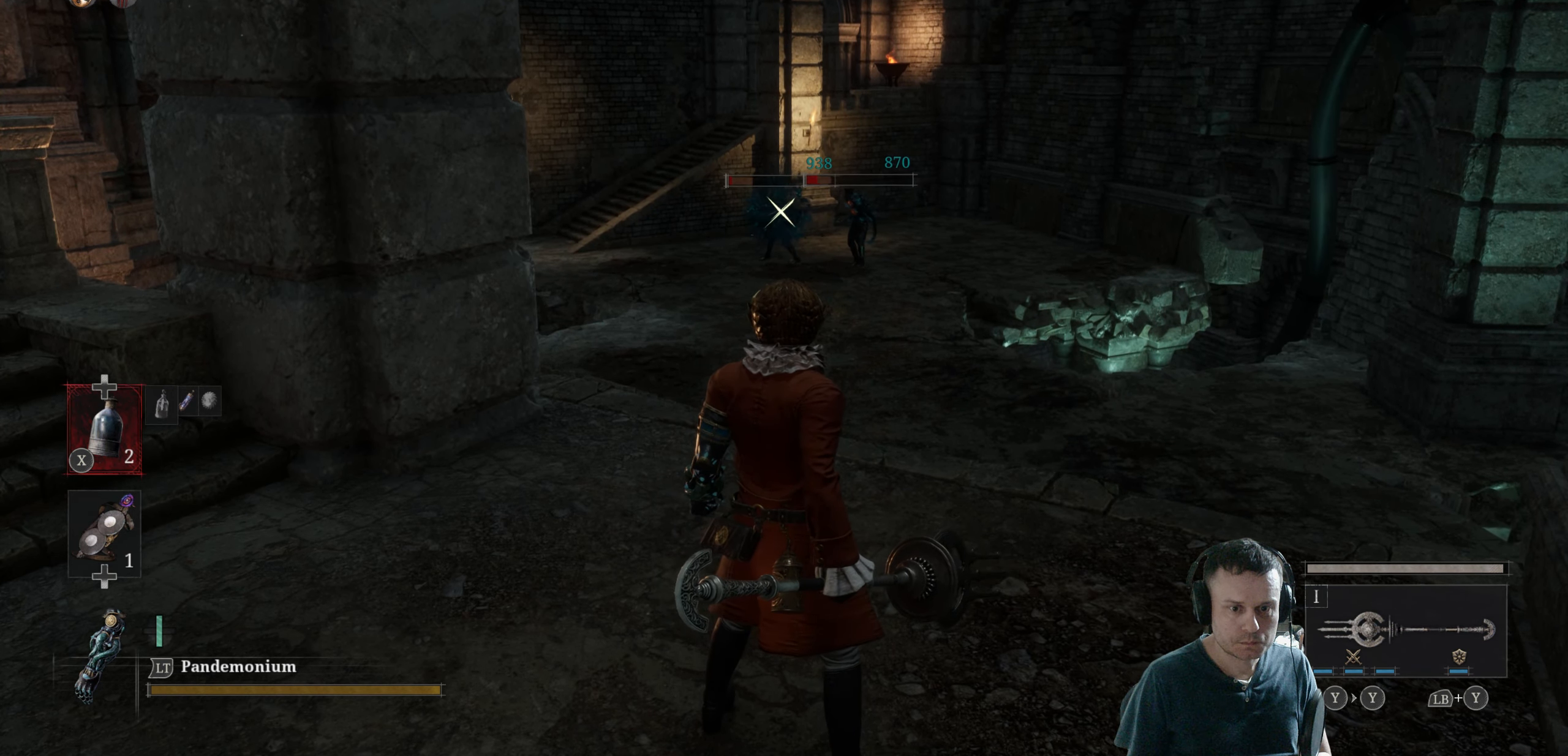
{"buttons": [], "left_stick": "down", "right_stick": "center", "events": [[466, "left_stick", "down"]]}
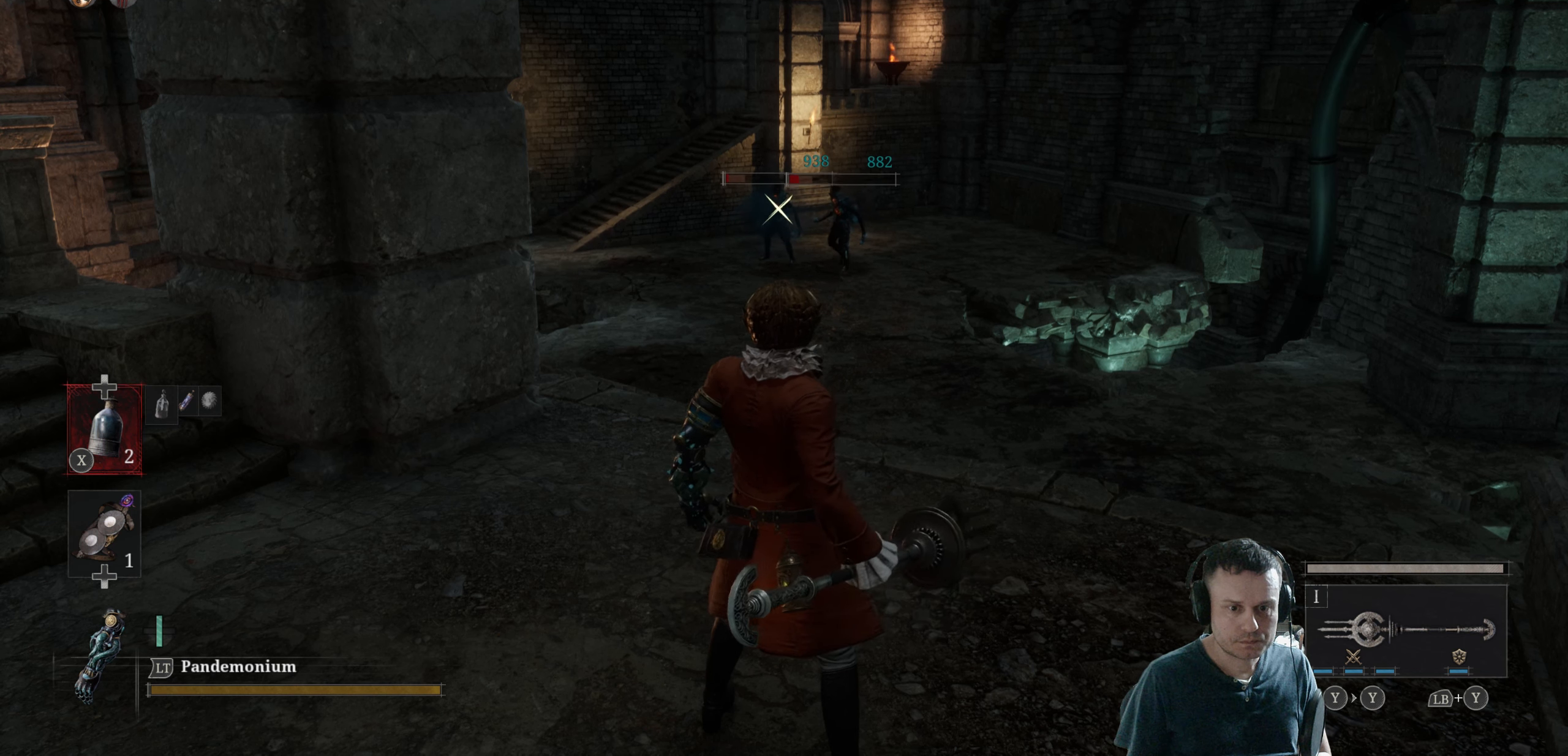
{"buttons": [], "left_stick": "center", "right_stick": "center", "events": [[250, "left_stick", "center"]]}
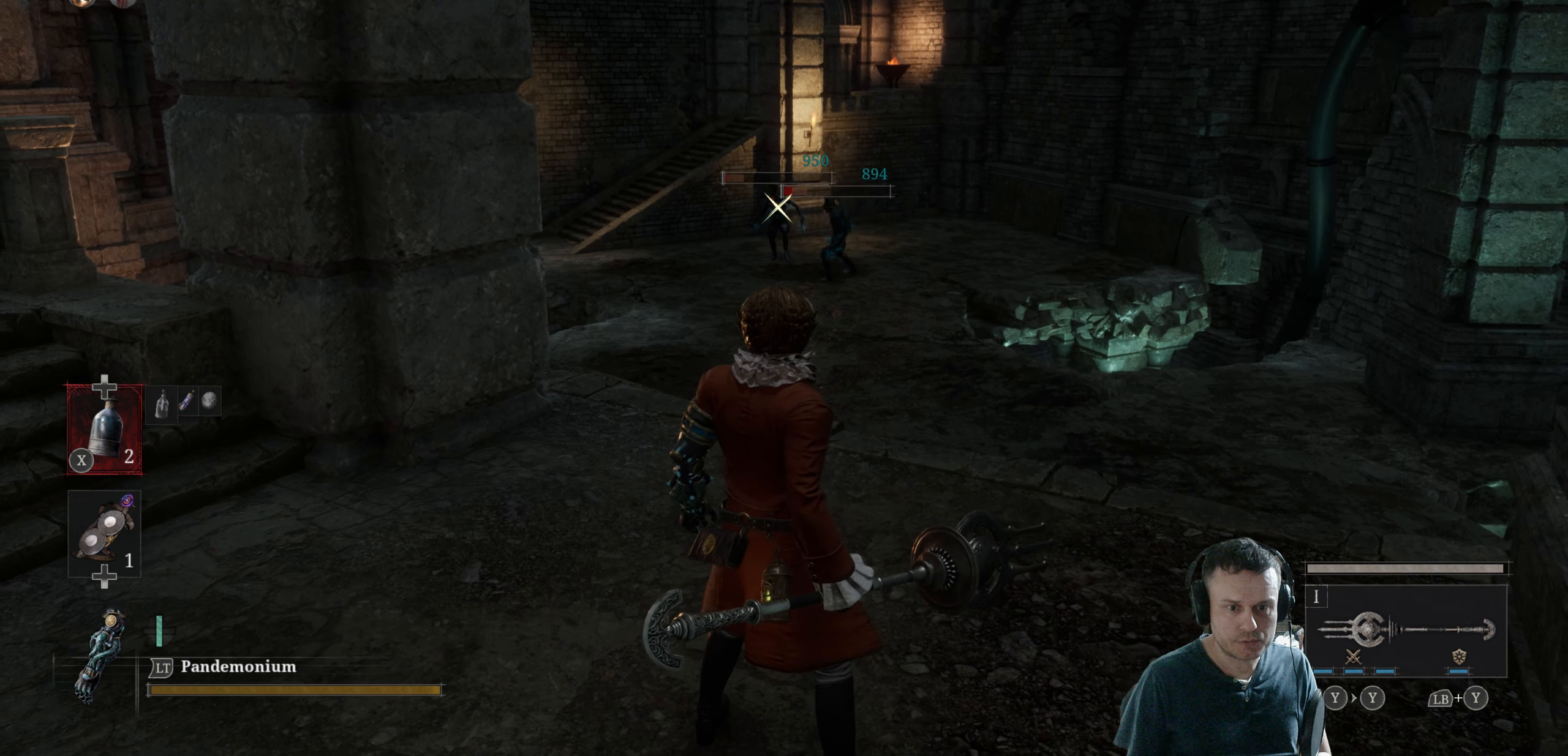
{"buttons": [], "left_stick": "center", "right_stick": "center", "events": []}
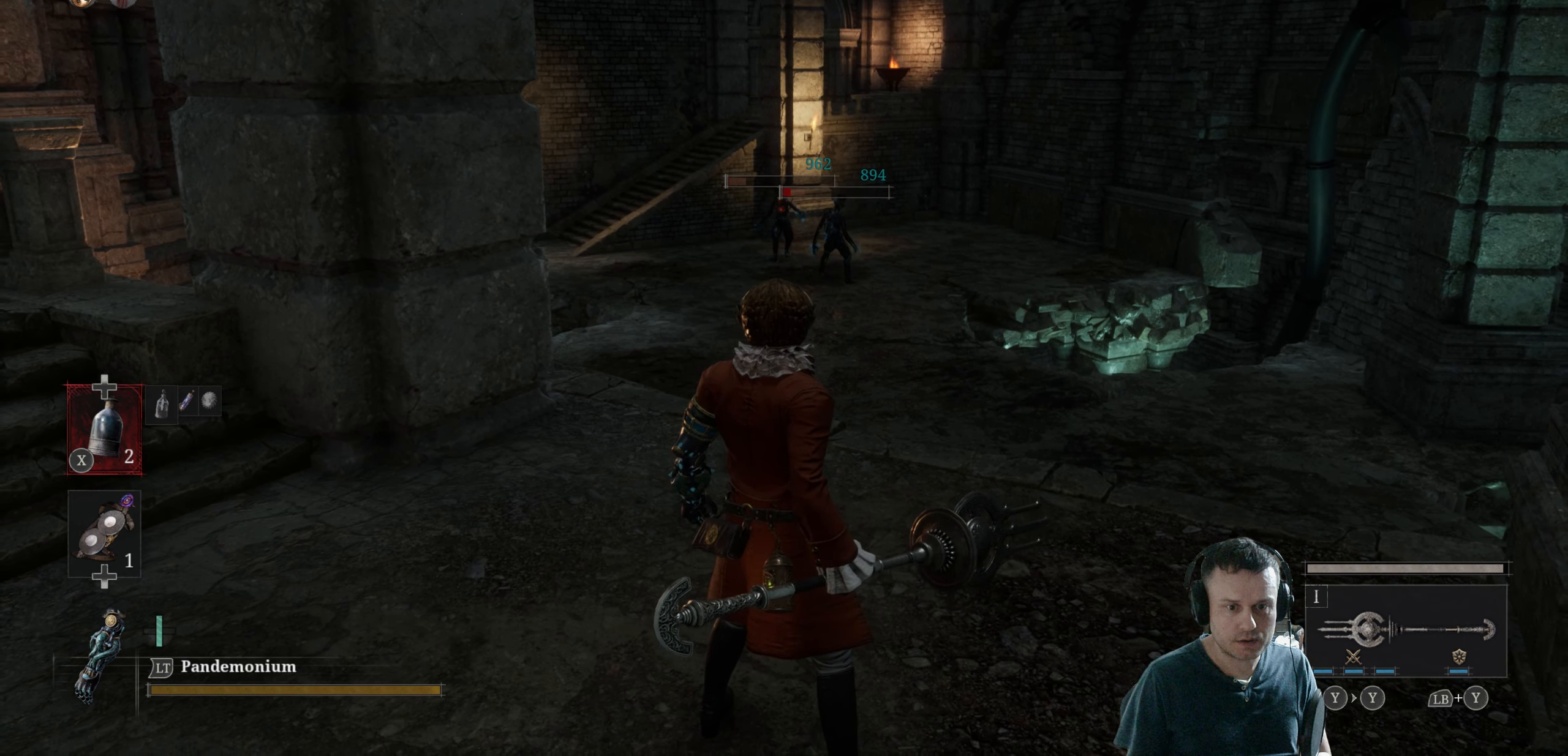
{"buttons": [], "left_stick": "center", "right_stick": "center", "events": []}
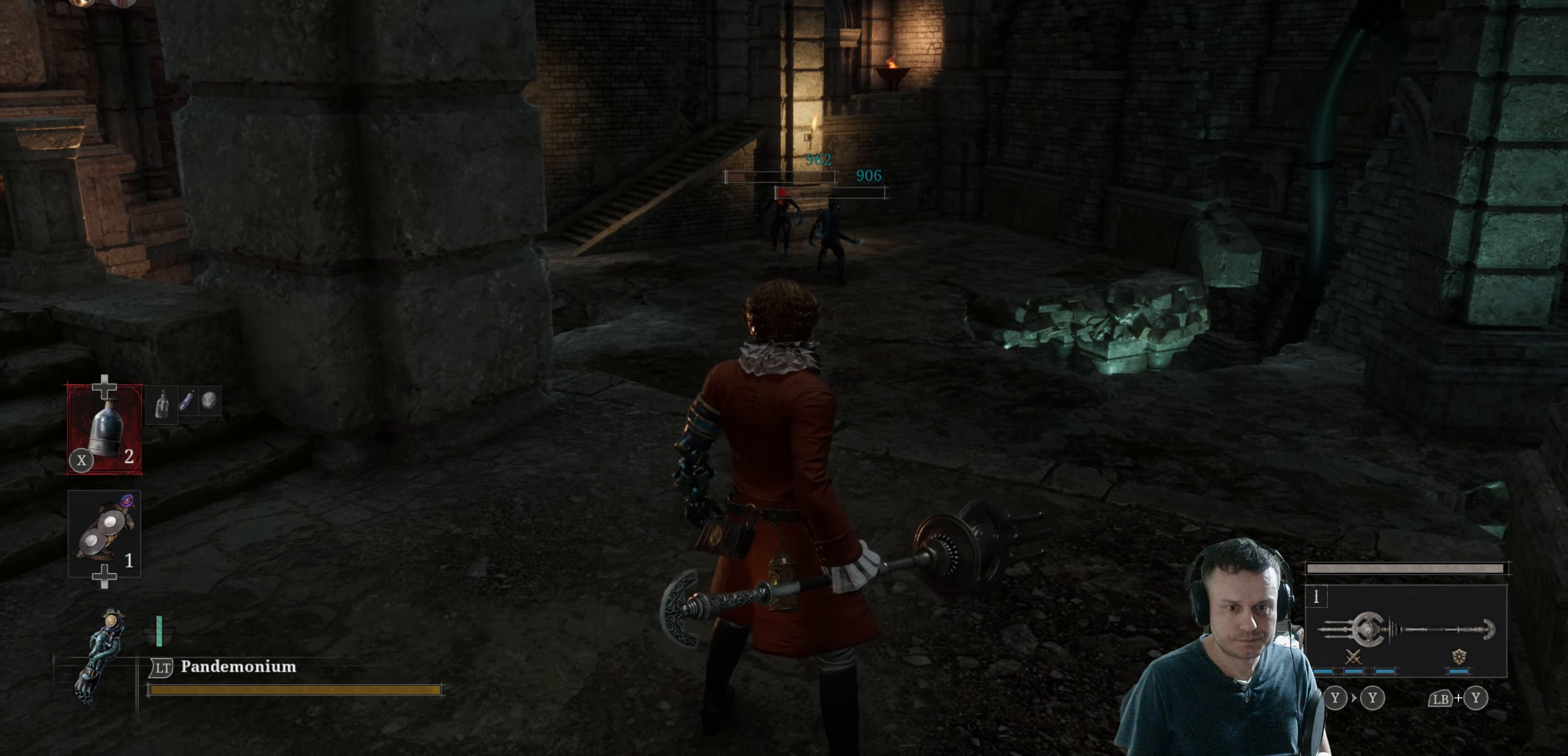
{"buttons": [], "left_stick": "down", "right_stick": "center", "events": [[316, "left_stick", "down"]]}
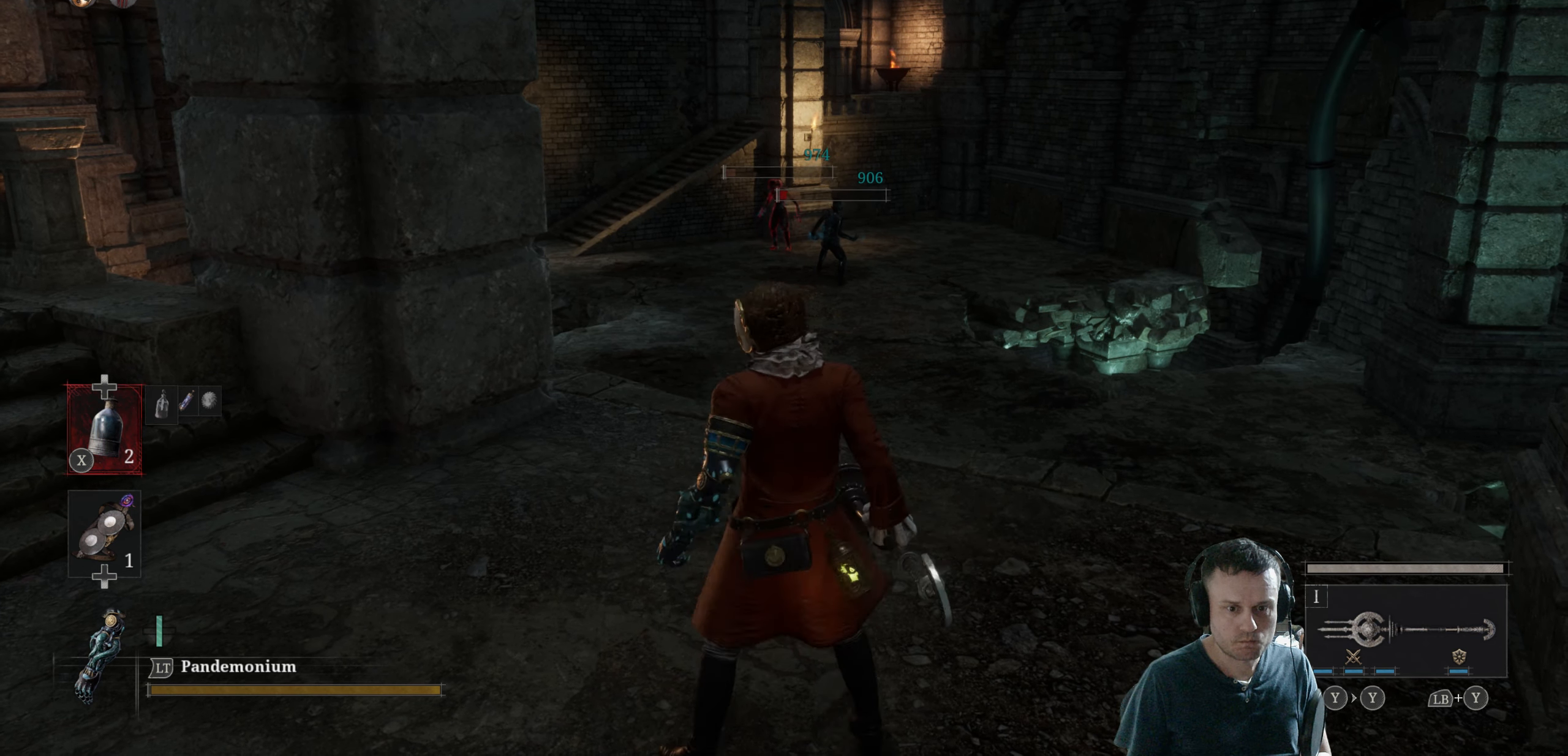
{"buttons": [], "left_stick": "center", "right_stick": "center", "events": [[133, "left_stick", "center"]]}